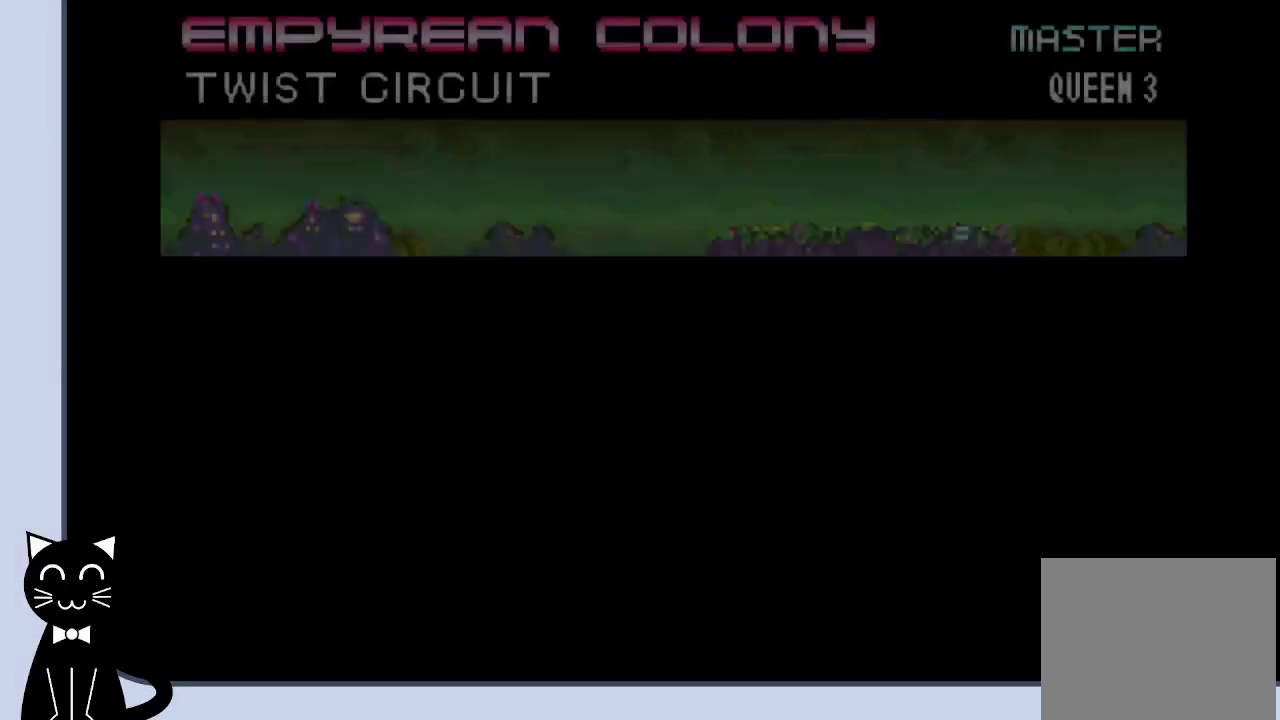
Gameplay with a controller (PlayStation layout); each line is a JSON object with the inputs held at the frame after it. "events" lists button and stick changes between this image and that frame as [ms after this image, input, new state], when the widget could be followed in between. Not read: L1 R1 left_stick right_stick.
{"buttons": ["L2"], "events": []}
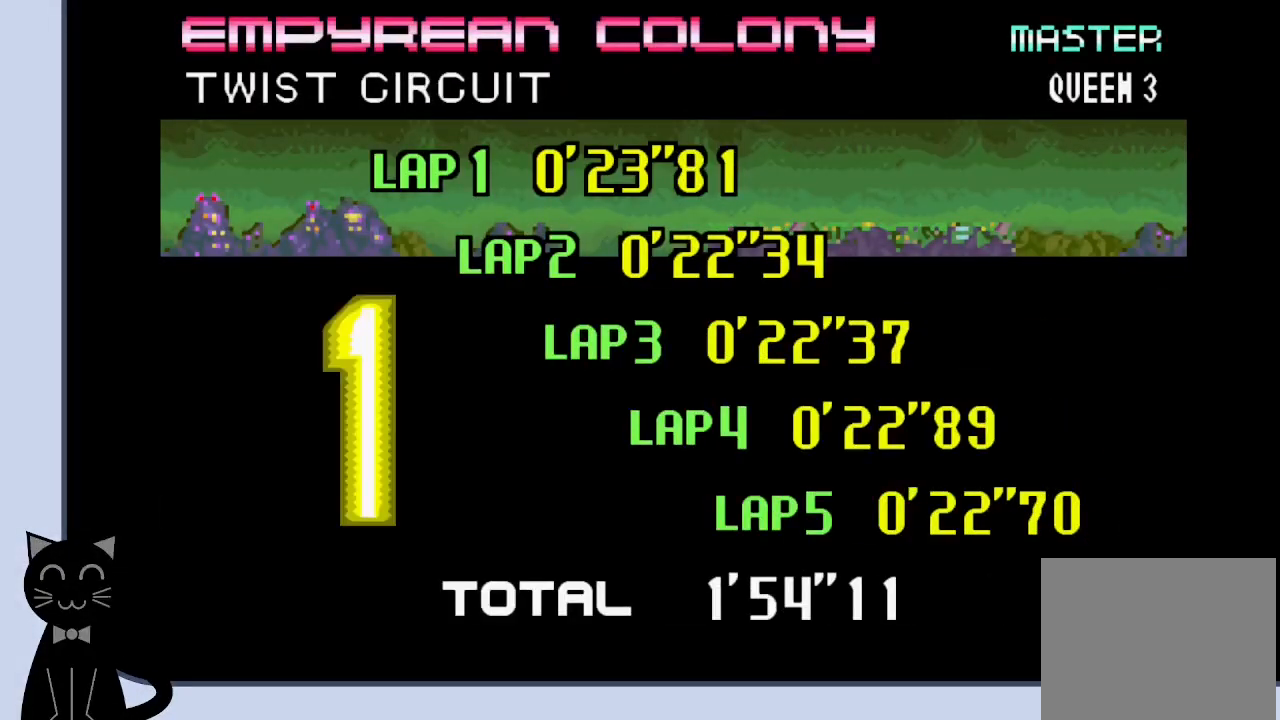
{"buttons": ["L2"], "events": []}
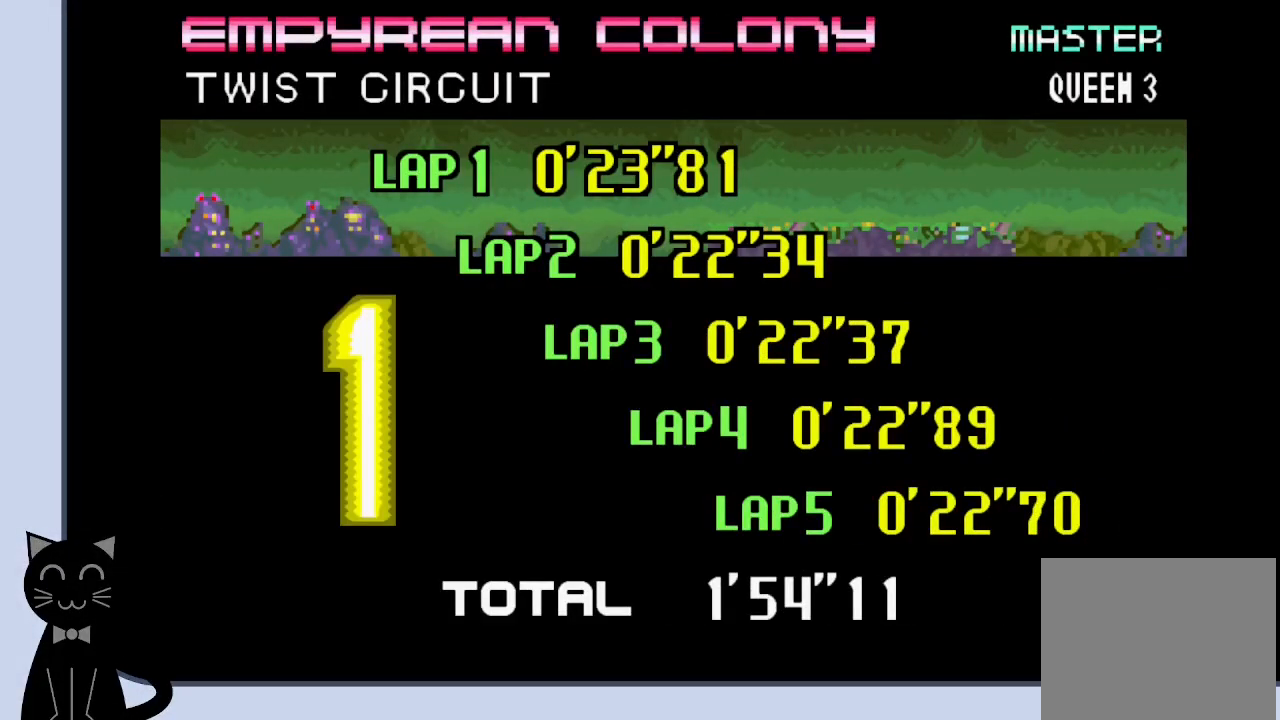
{"buttons": ["L2"], "events": []}
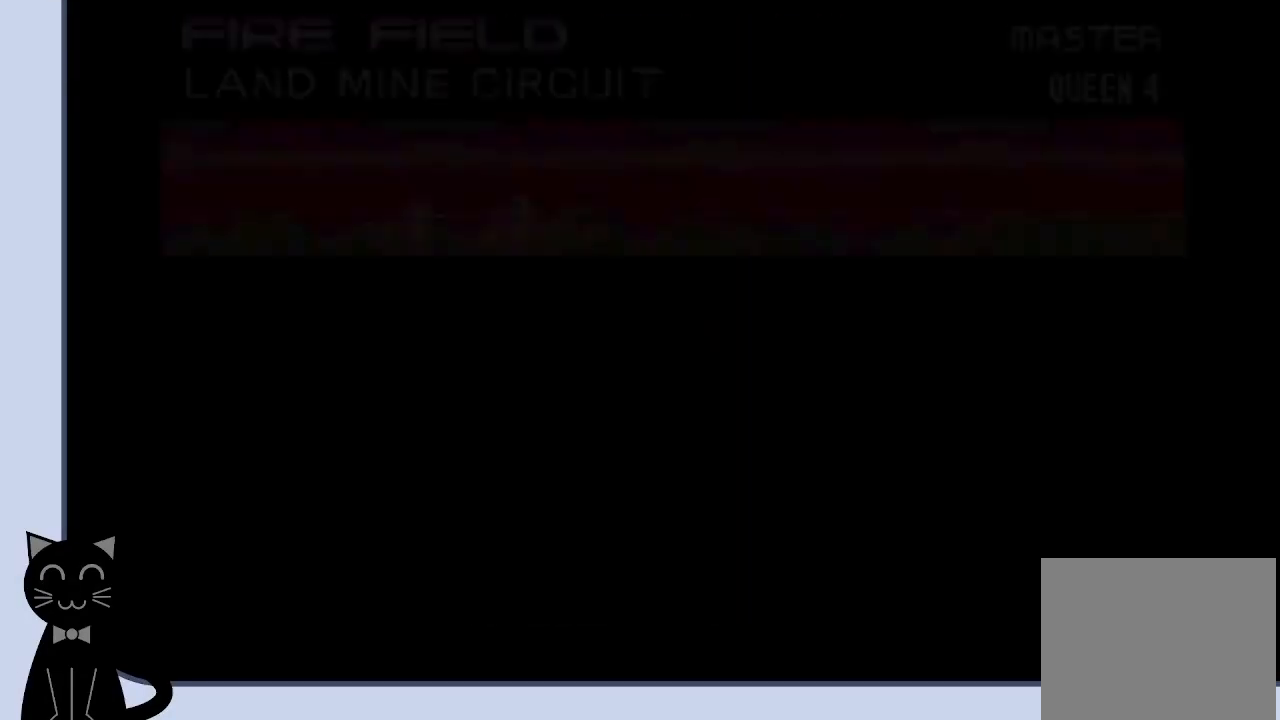
{"buttons": ["L2"], "events": []}
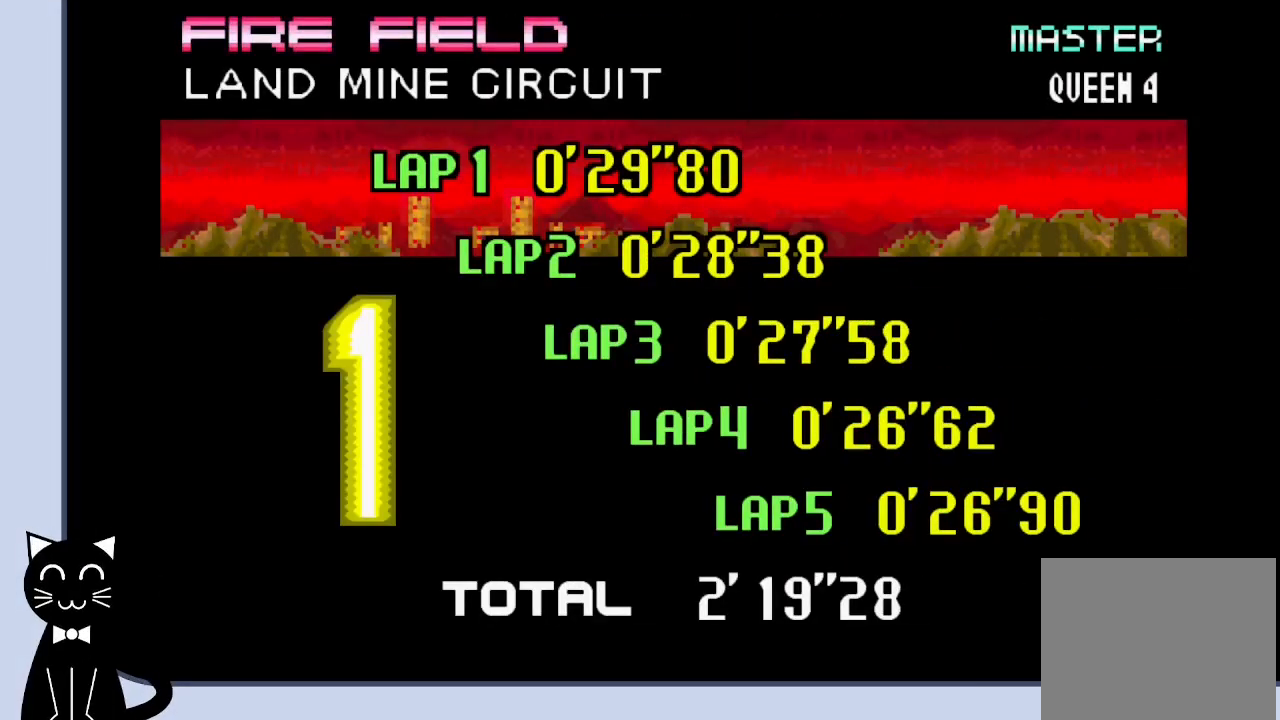
{"buttons": ["L2"], "events": []}
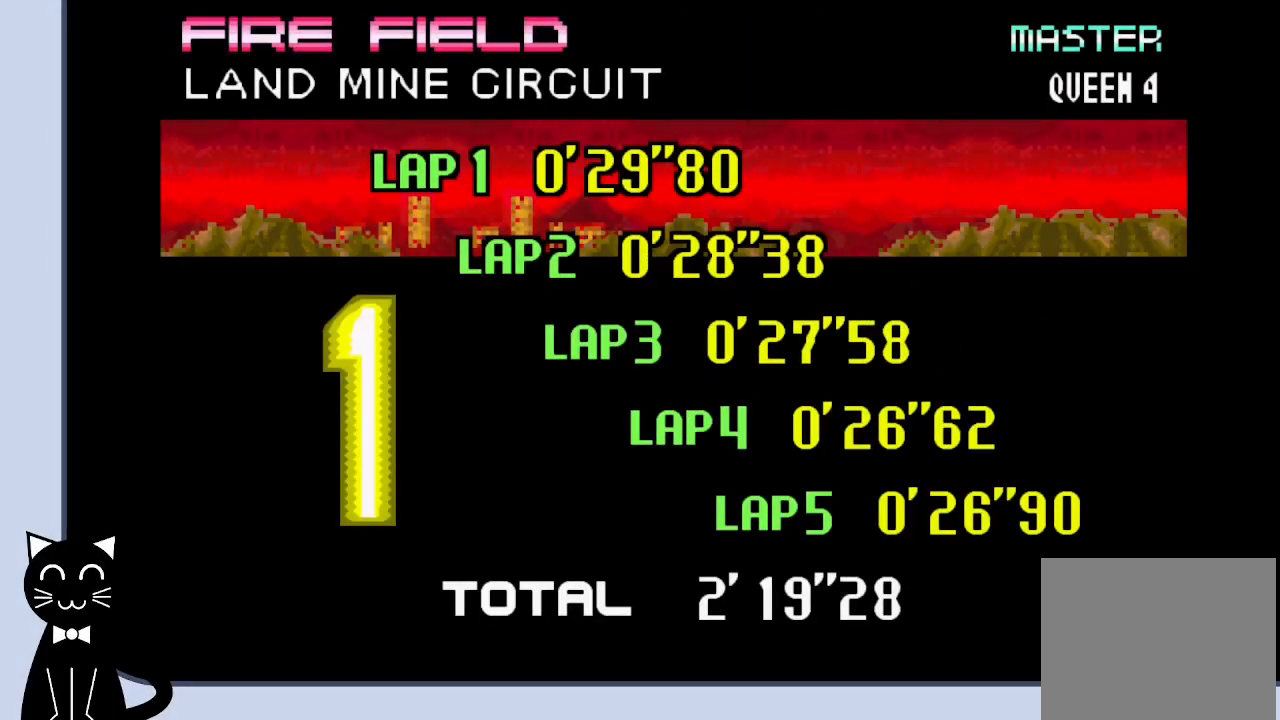
{"buttons": ["L2"], "events": []}
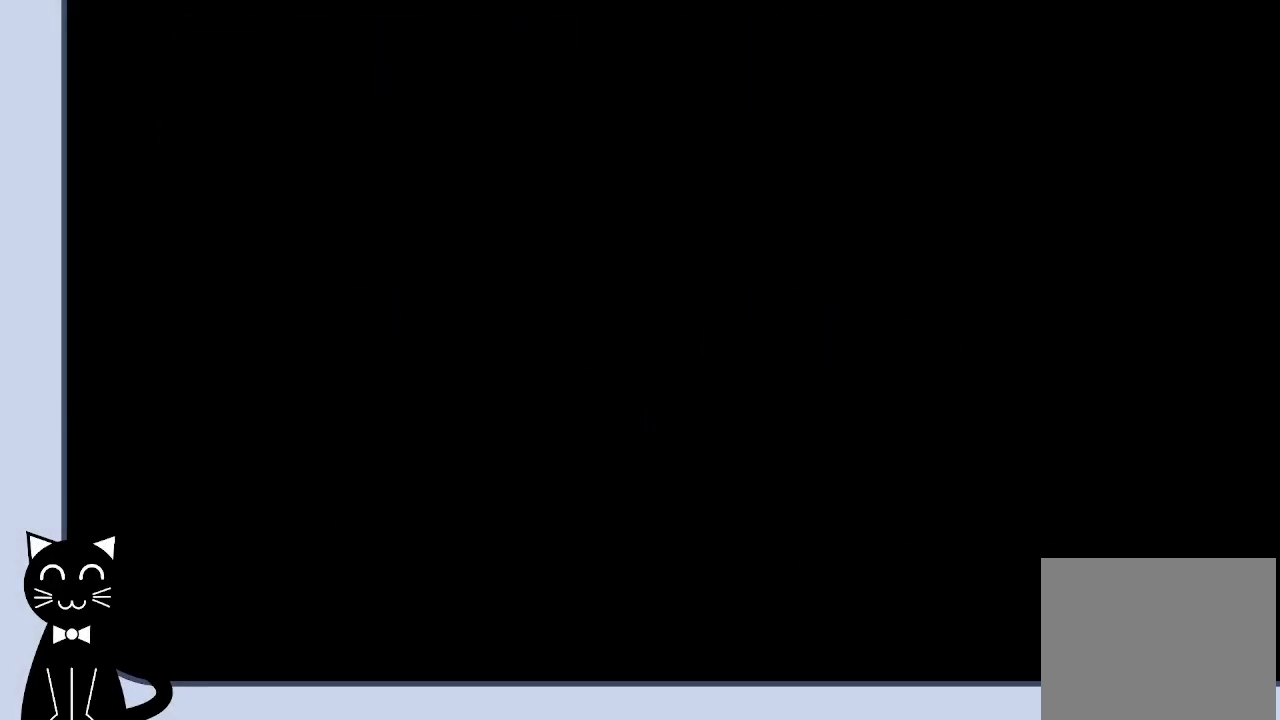
{"buttons": ["L2"], "events": []}
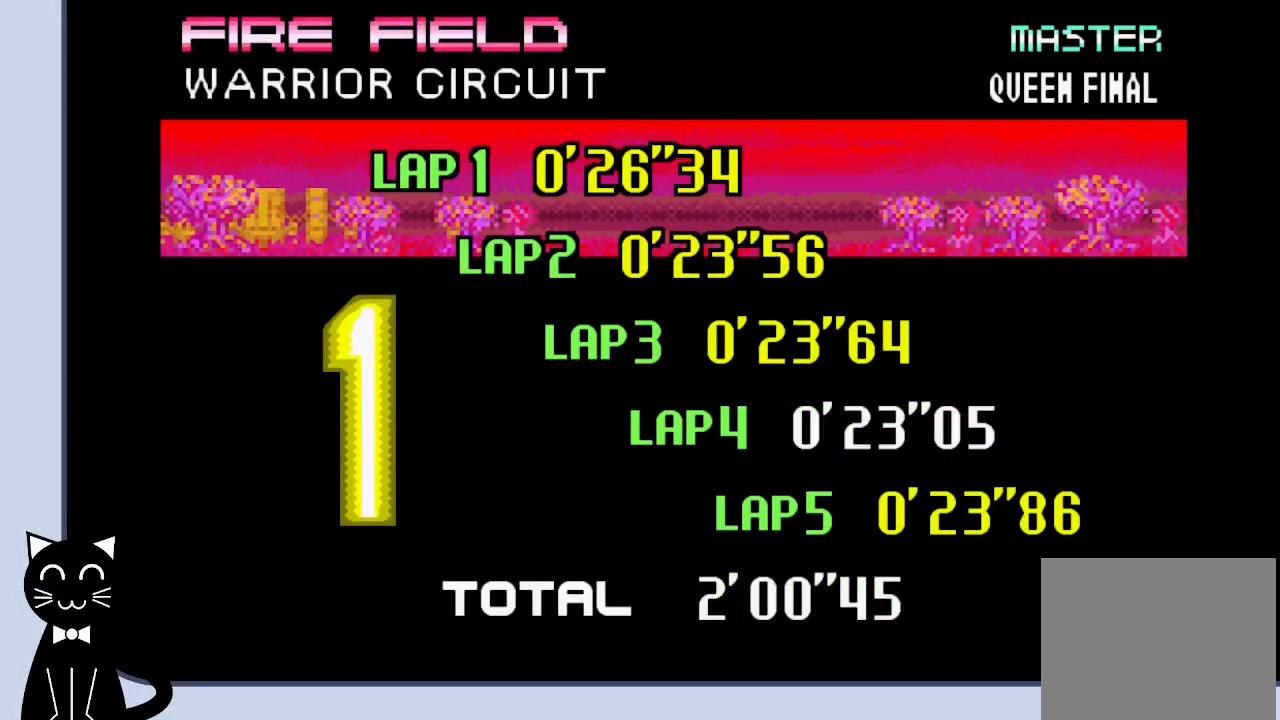
{"buttons": ["L2"], "events": []}
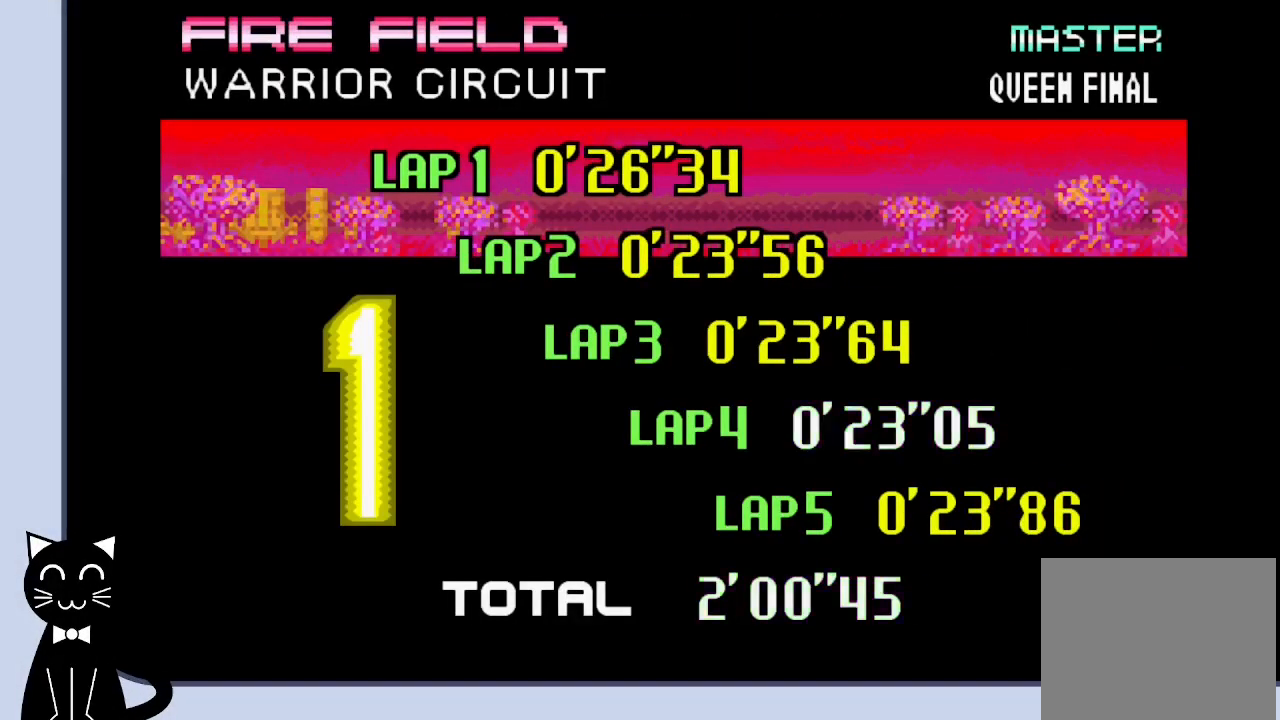
{"buttons": ["L2"], "events": []}
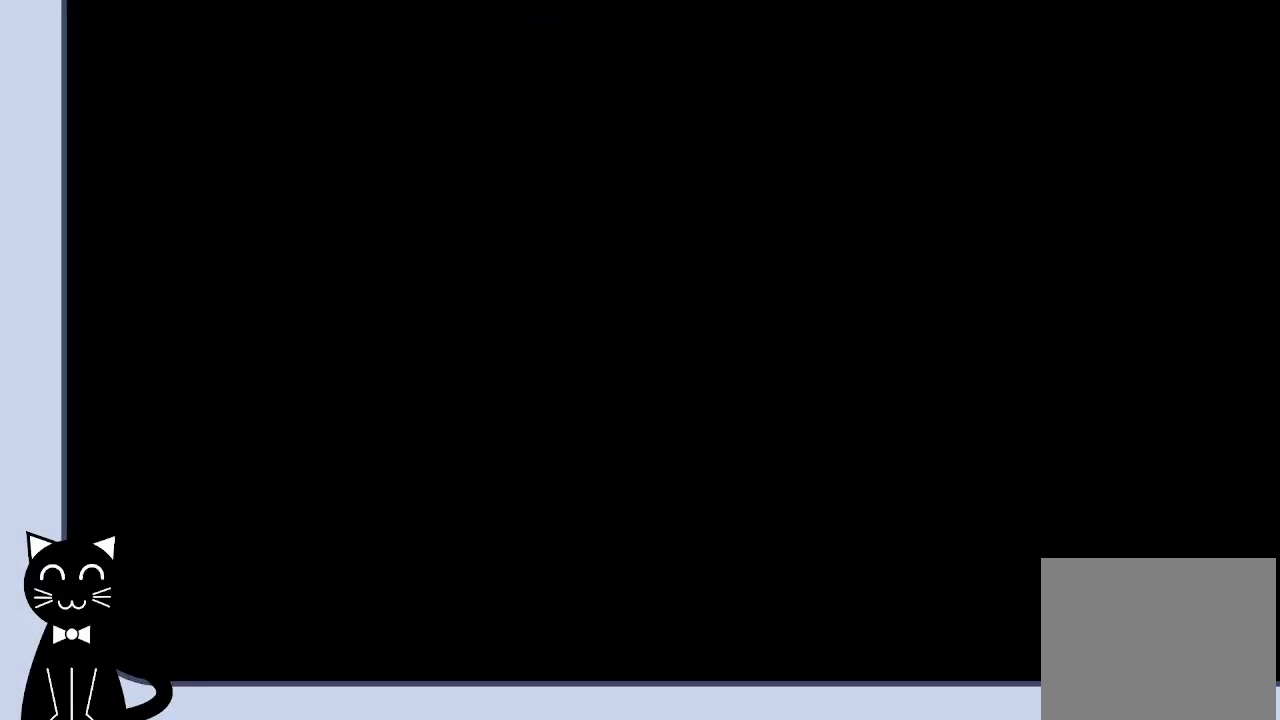
{"buttons": ["L2"], "events": []}
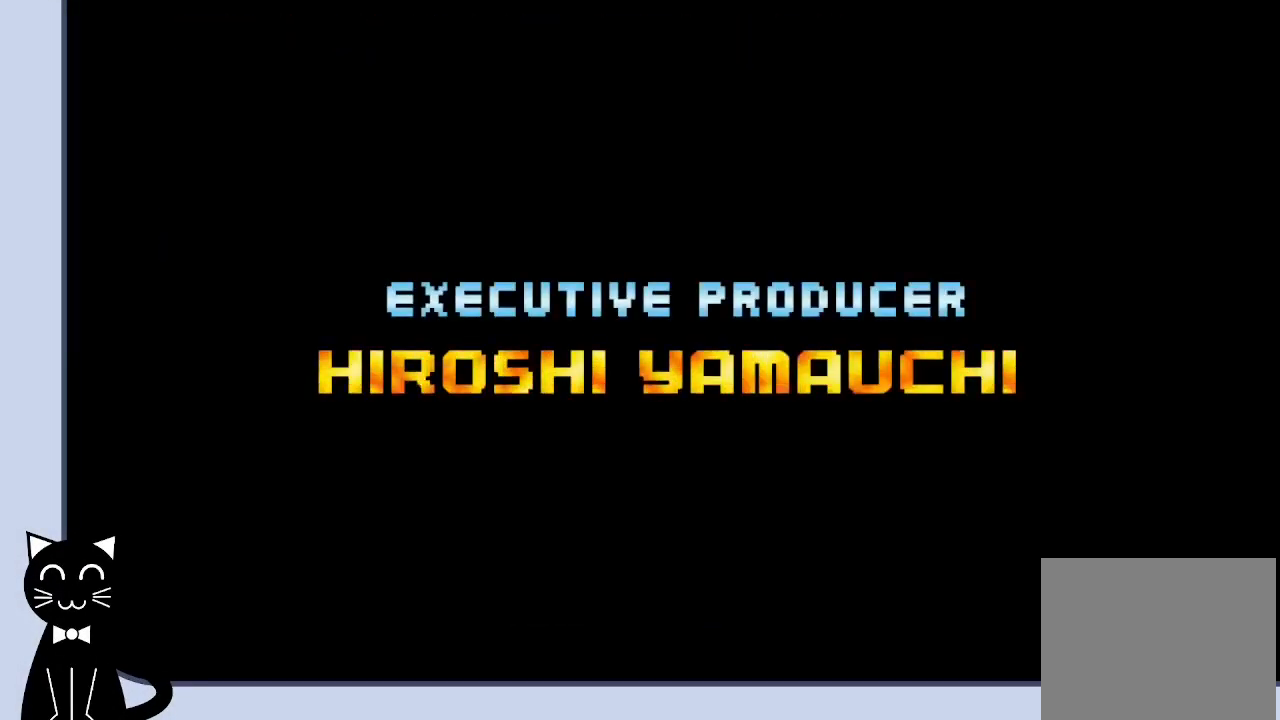
{"buttons": ["CROSS"], "events": [[133, "L2", "up"], [250, "CROSS", "down"], [367, "CROSS", "up"], [467, "CROSS", "down"]]}
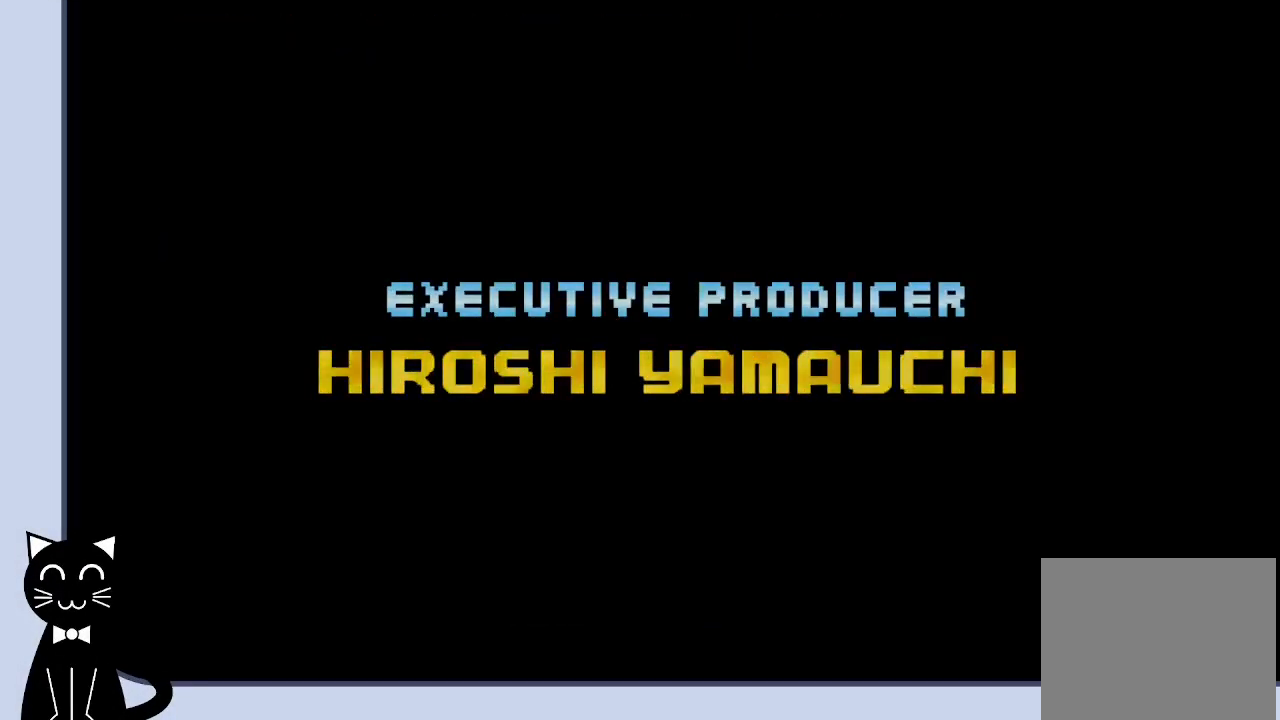
{"buttons": [], "events": [[67, "CROSS", "up"], [167, "CROSS", "down"], [250, "CROSS", "up"]]}
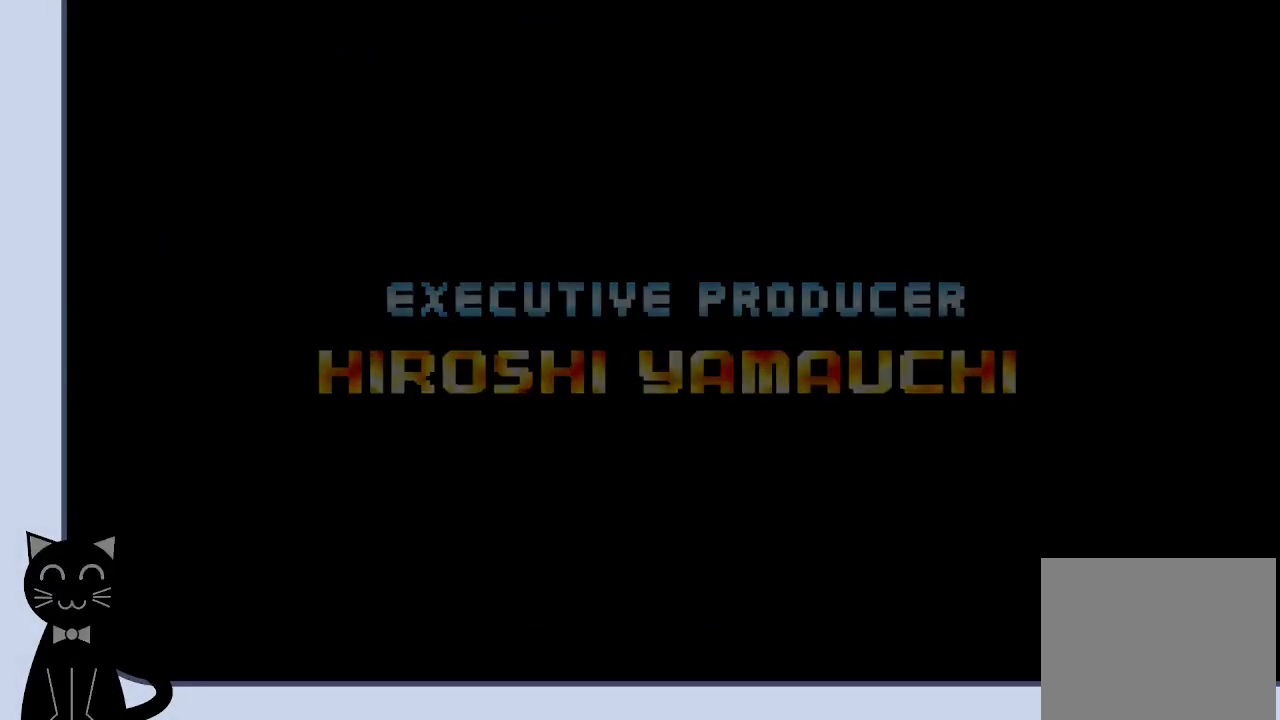
{"buttons": [], "events": []}
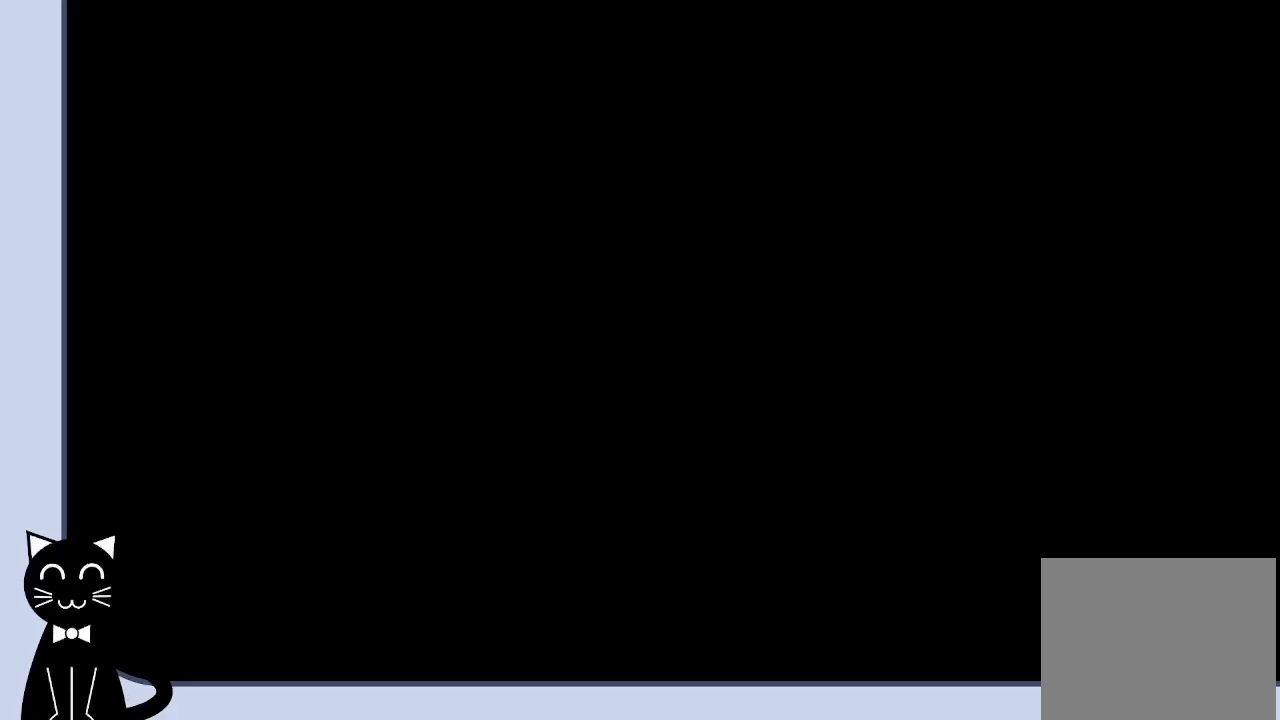
{"buttons": [], "events": []}
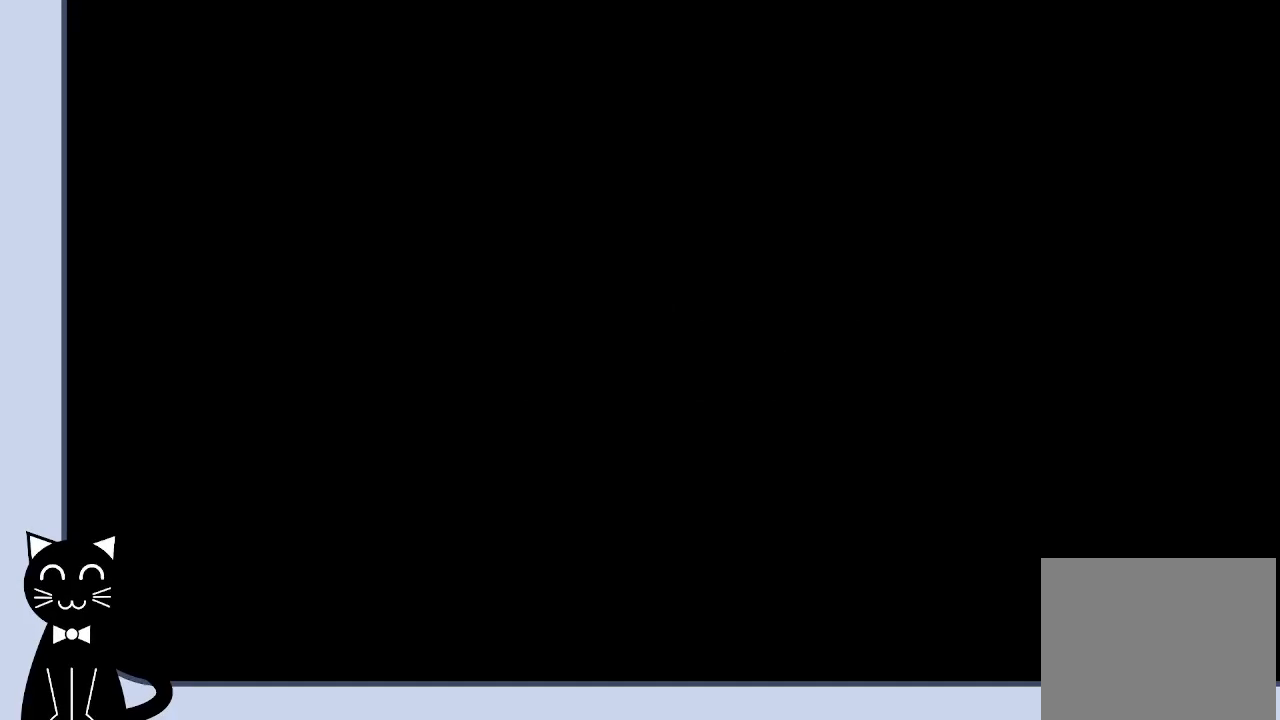
{"buttons": [], "events": []}
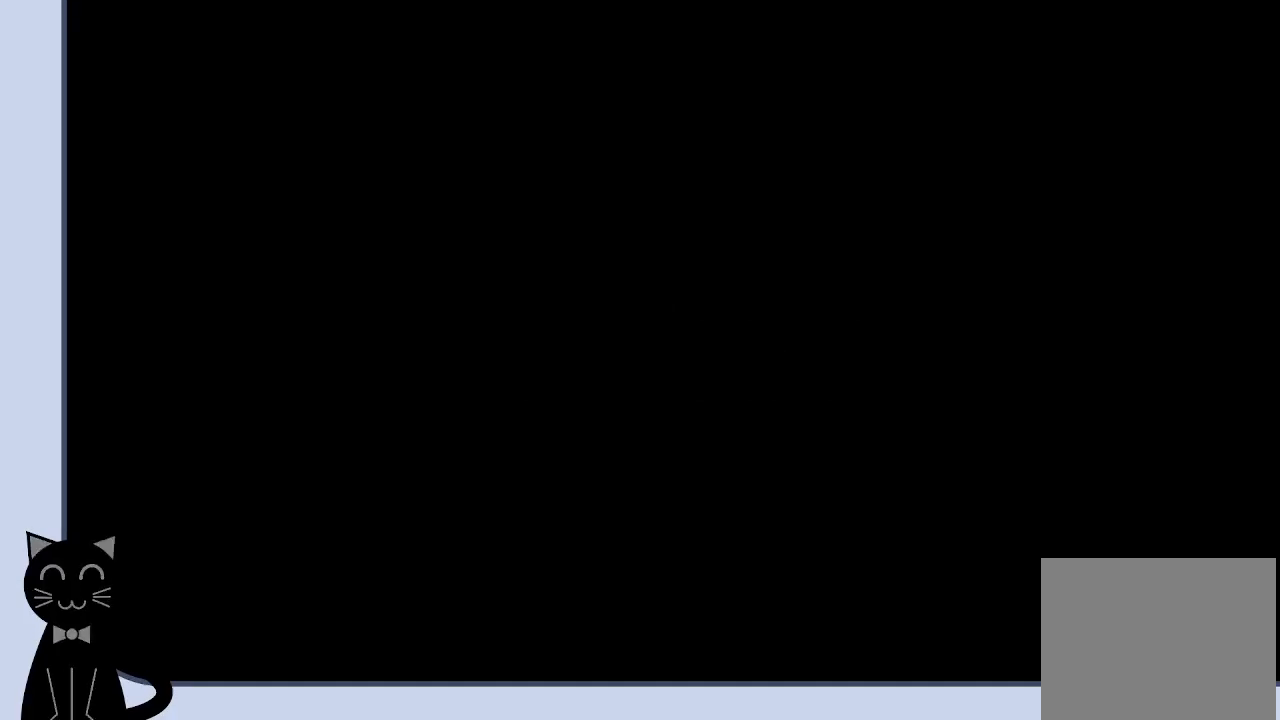
{"buttons": [], "events": []}
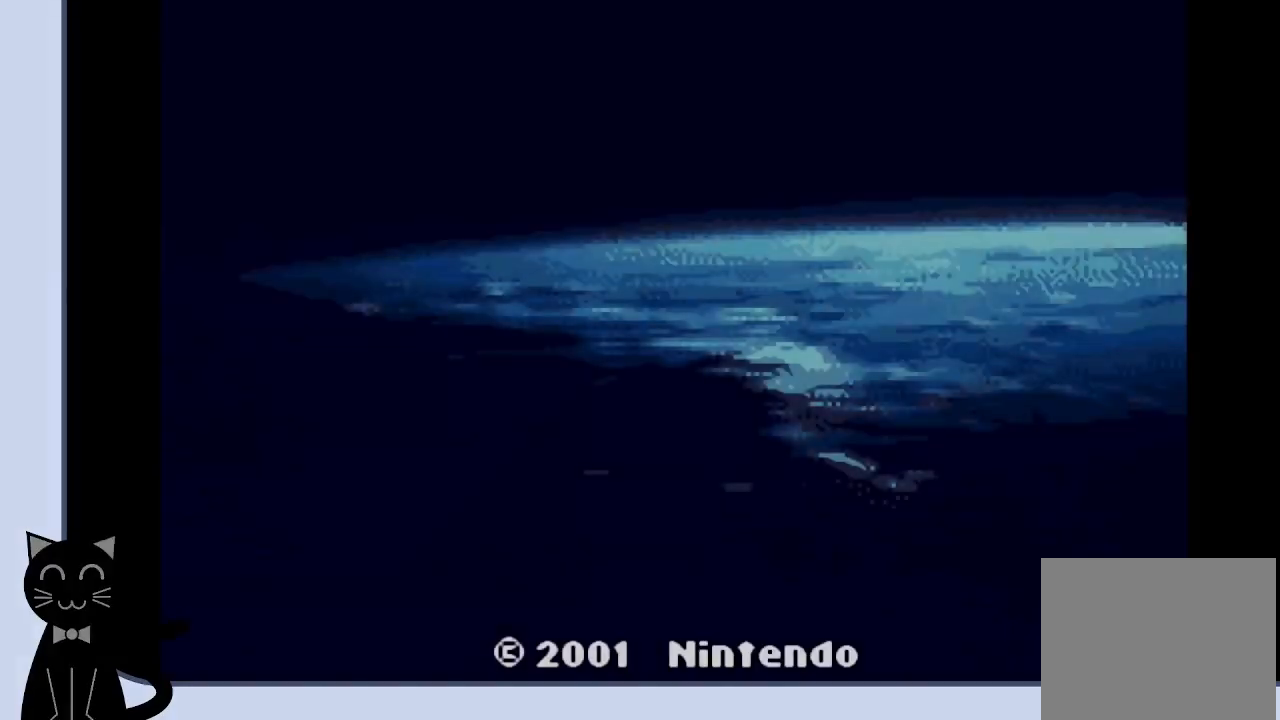
{"buttons": [], "events": []}